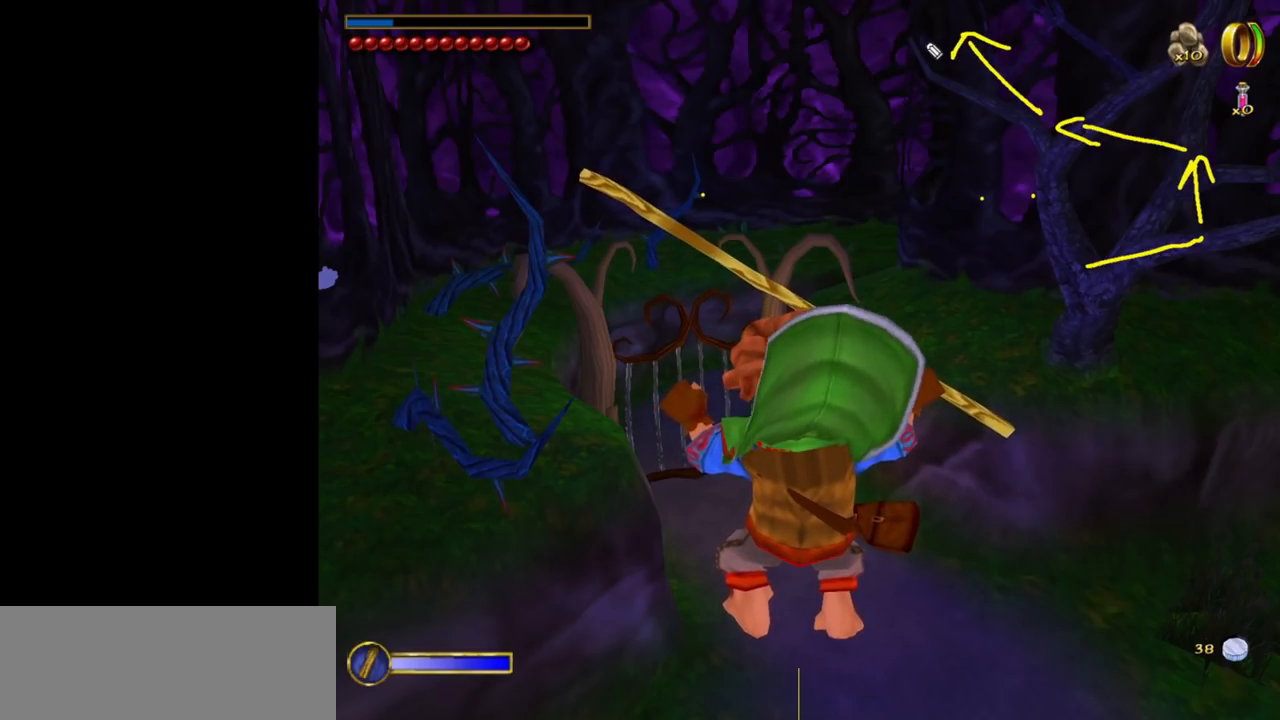
Gameplay with keyboard and mouse; each line is a JSON object with the keys and mouse buttons held at the frame after it. "events" lists presses ("down") and releases ("up") of "1", "2", "3", "a", "ctrl", "d", "down", "e", "escape", "f", "left", "return", "right", "s", "shift", "space", "tab", "up", "w", "mouse_left" and "mouse_right" between this image and that frame as [ms after this image, input, new state], when the widget could be followed in between. "mouse_left", "mouse_right" = the "left", "right" buttons of the "mouse" list. No other keys are recorded. Mouse movement is not recorded.
{"keys": [], "mouse": [], "events": []}
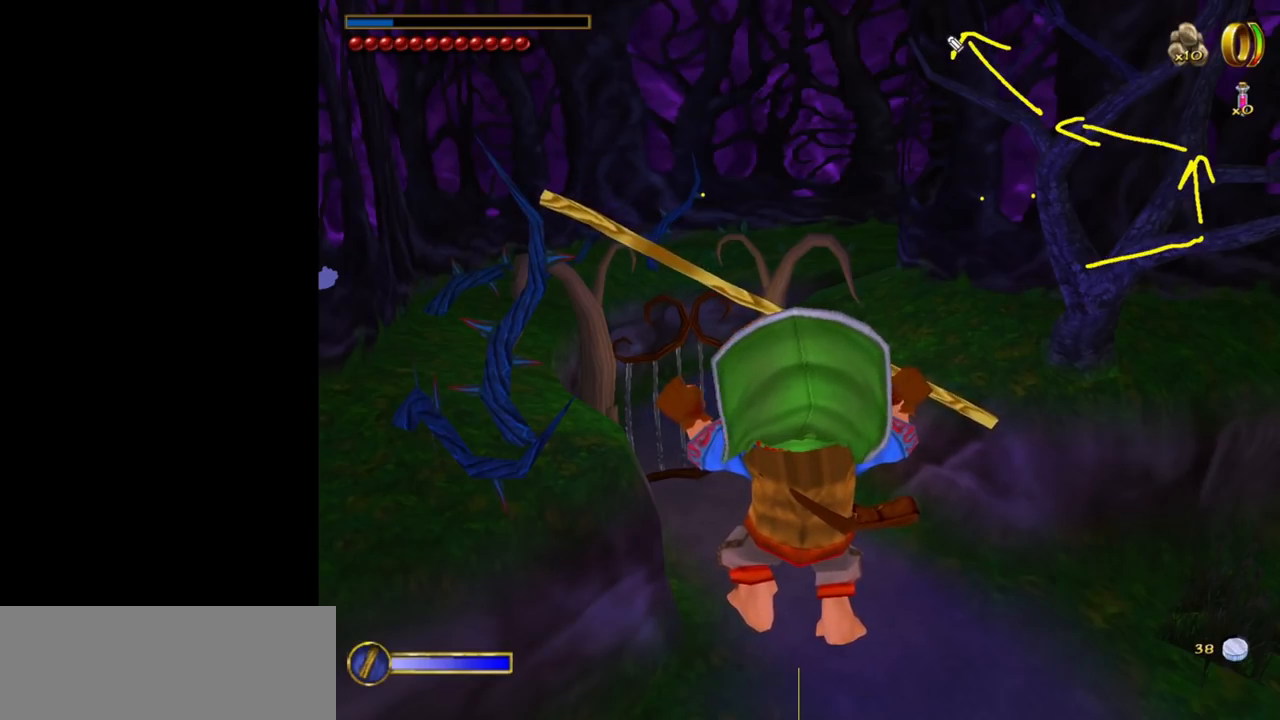
{"keys": [], "mouse": ["left"], "events": [[134, "mouse_left", "down"]]}
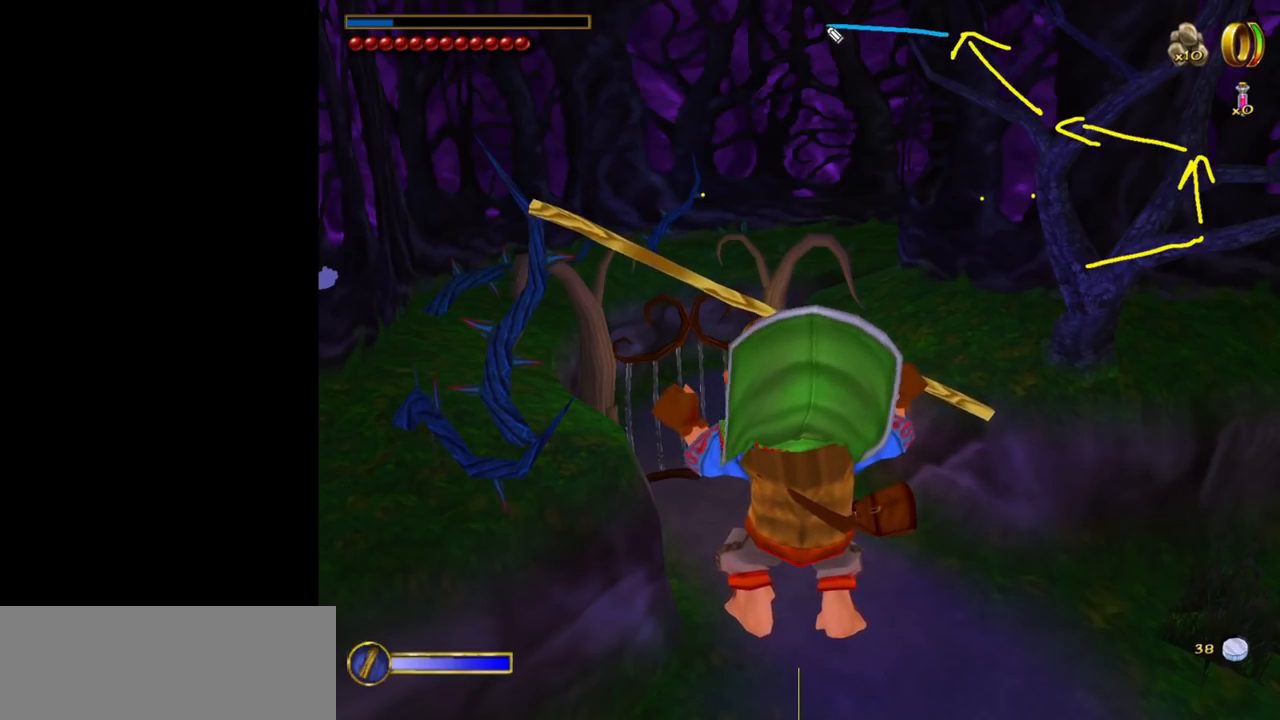
{"keys": [], "mouse": [], "events": [[250, "mouse_left", "up"]]}
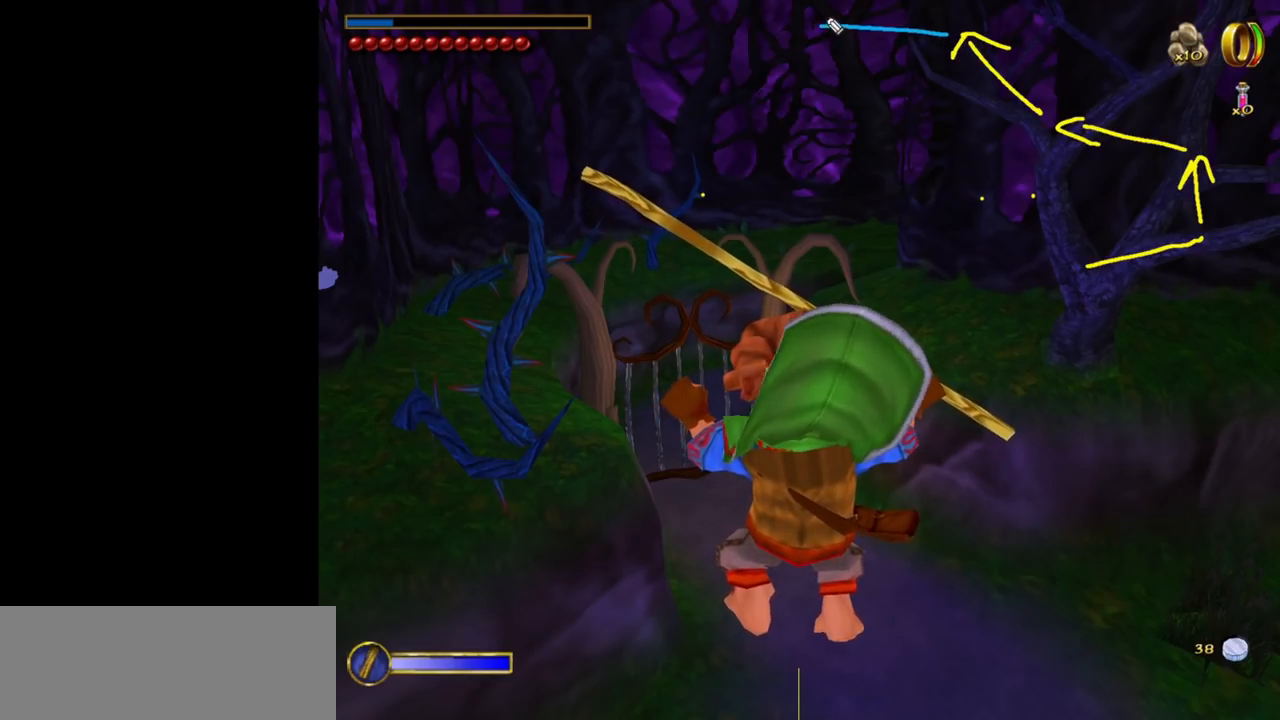
{"keys": [], "mouse": [], "events": [[34, "mouse_left", "down"], [300, "mouse_left", "up"]]}
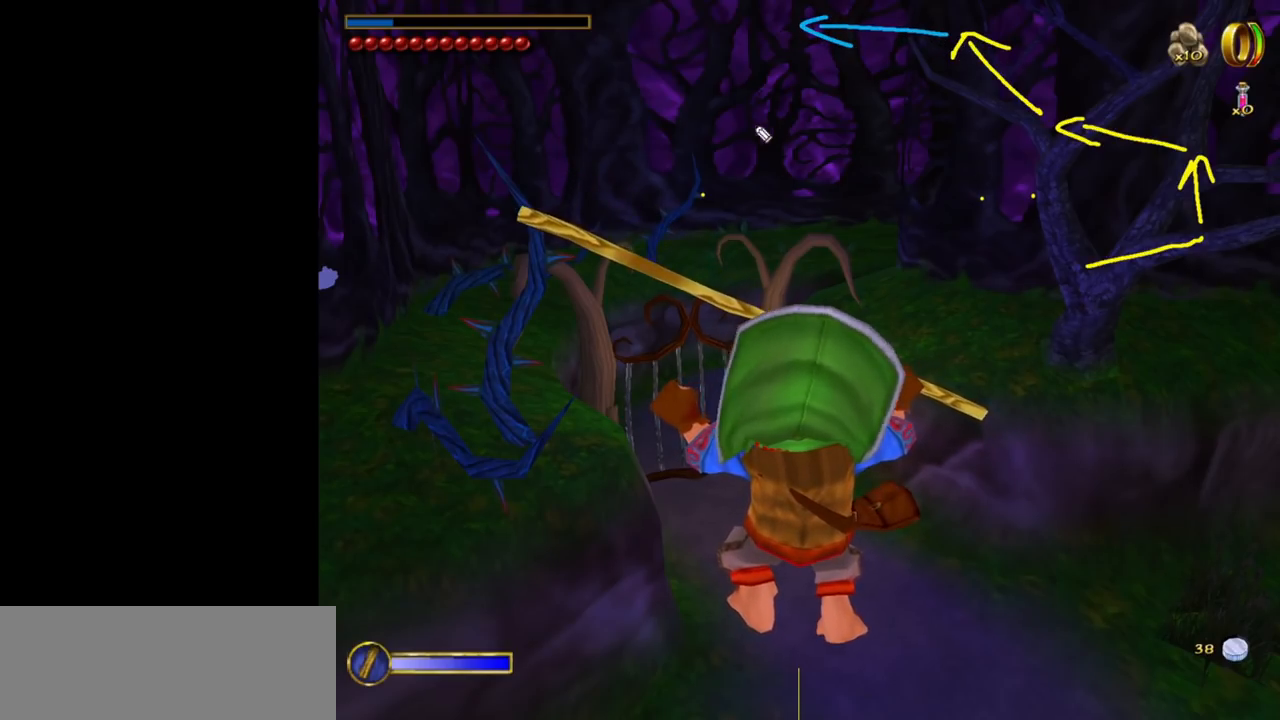
{"keys": [], "mouse": ["left"], "events": [[184, "mouse_left", "down"]]}
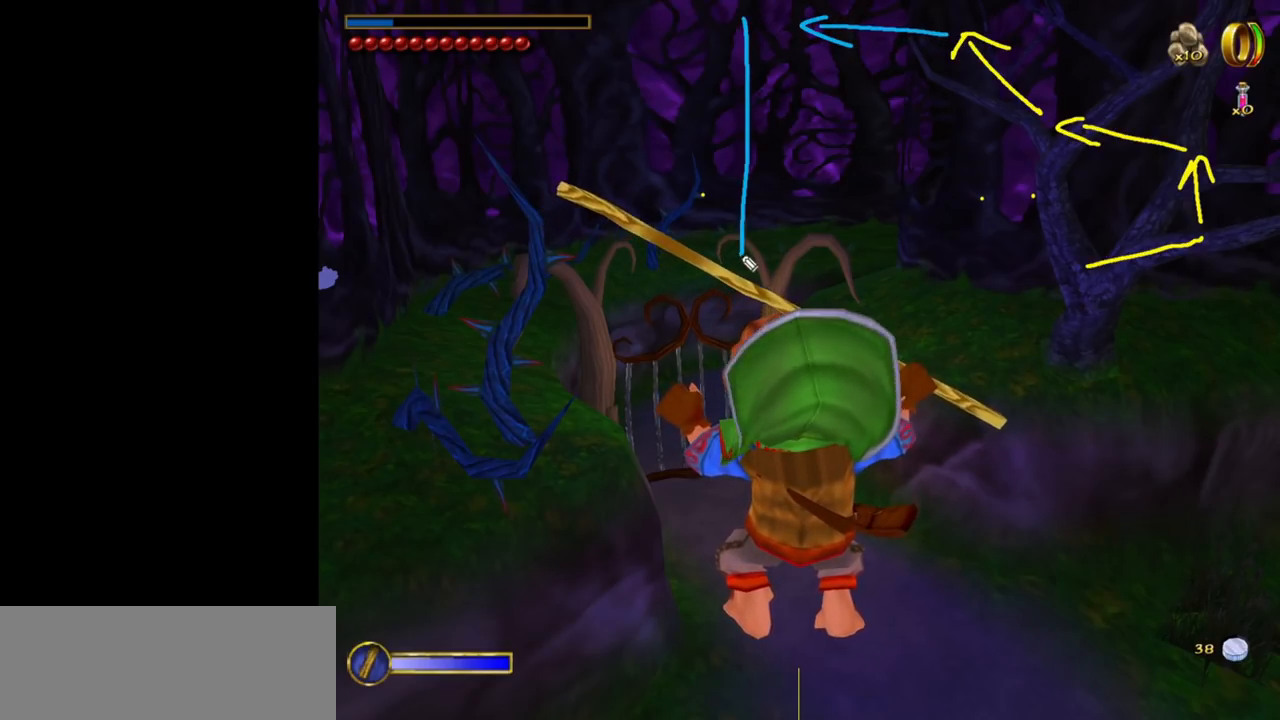
{"keys": [], "mouse": ["left"], "events": [[50, "mouse_left", "up"], [484, "mouse_left", "down"]]}
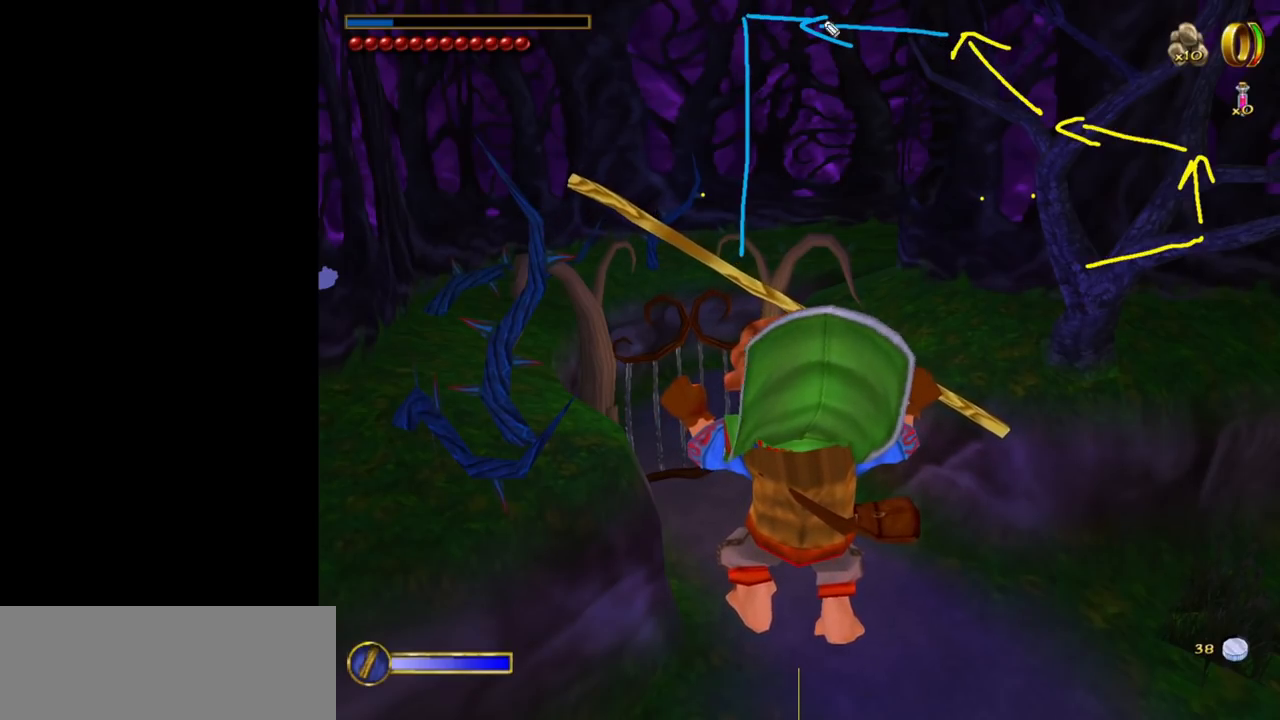
{"keys": [], "mouse": ["left"], "events": []}
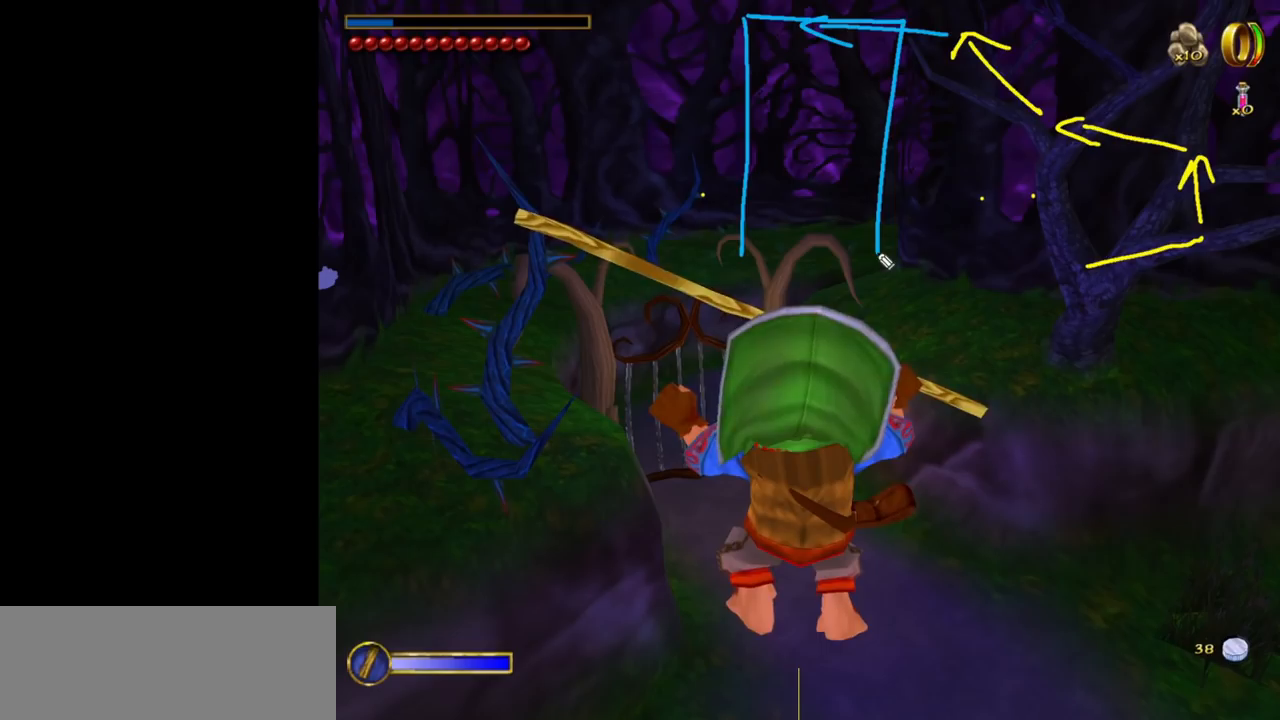
{"keys": [], "mouse": [], "events": [[317, "mouse_left", "up"]]}
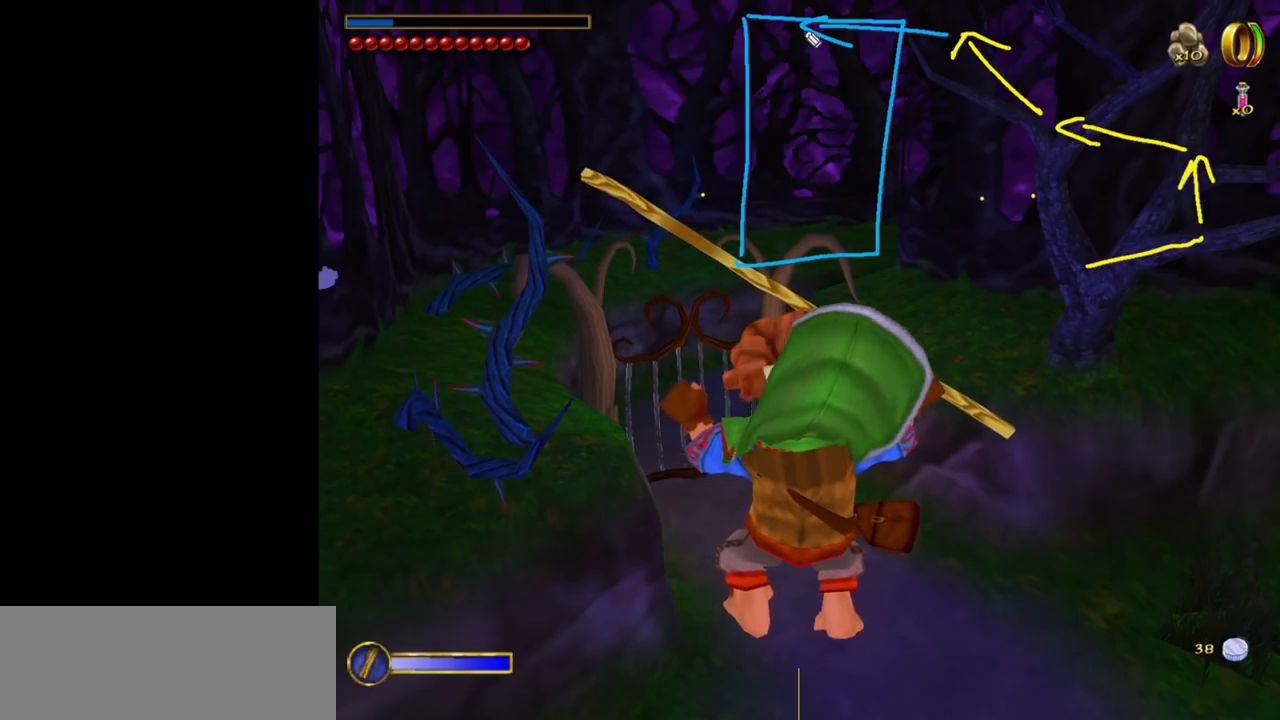
{"keys": [], "mouse": ["left"], "events": [[300, "mouse_left", "down"]]}
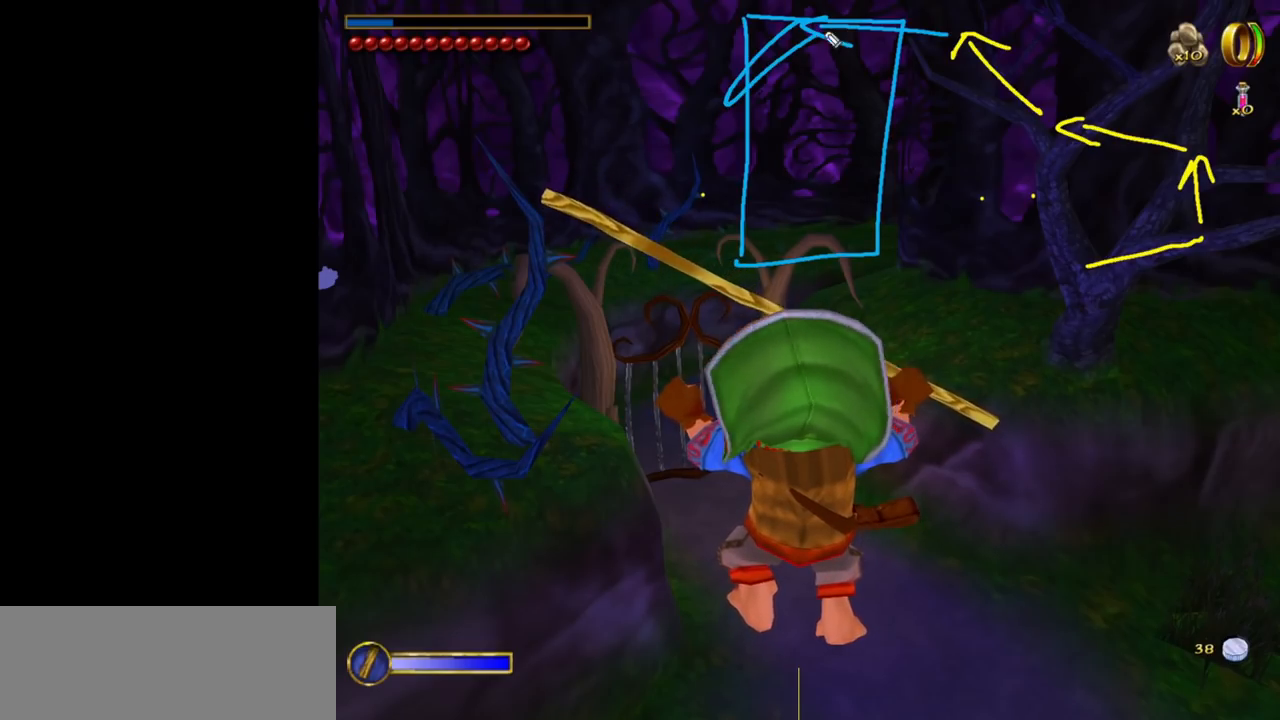
{"keys": [], "mouse": ["left"], "events": []}
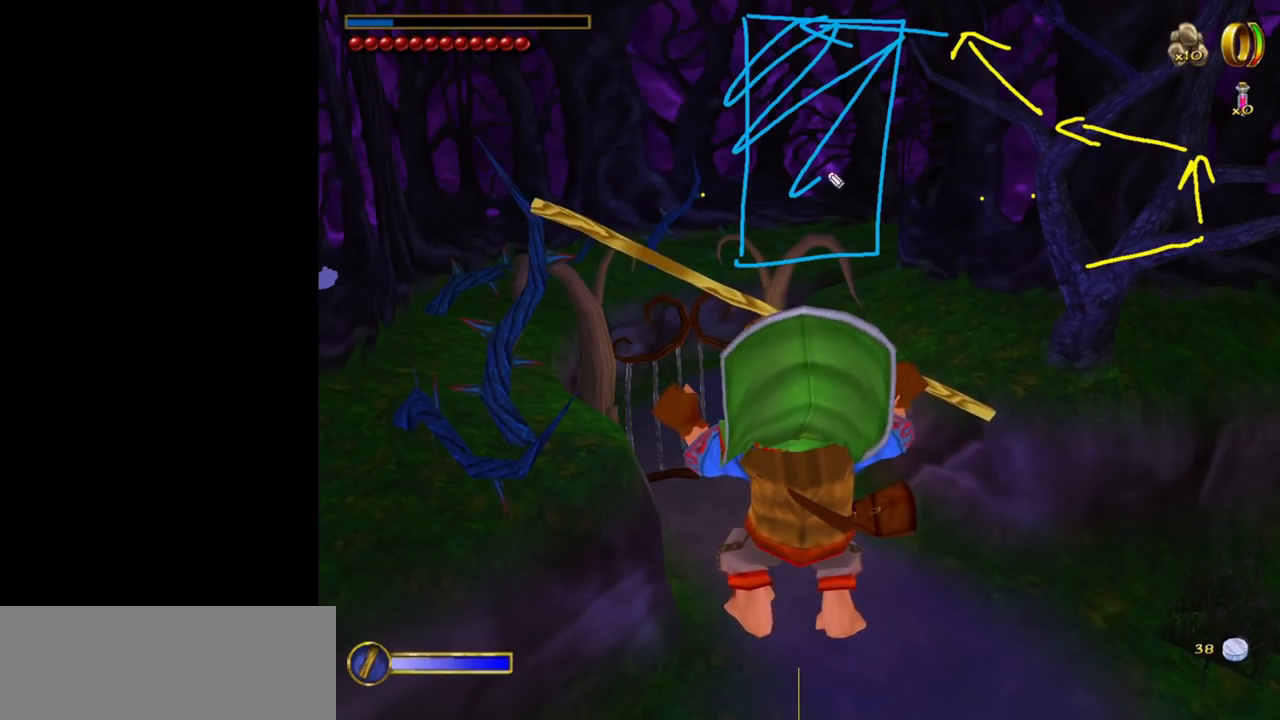
{"keys": [], "mouse": ["left"], "events": []}
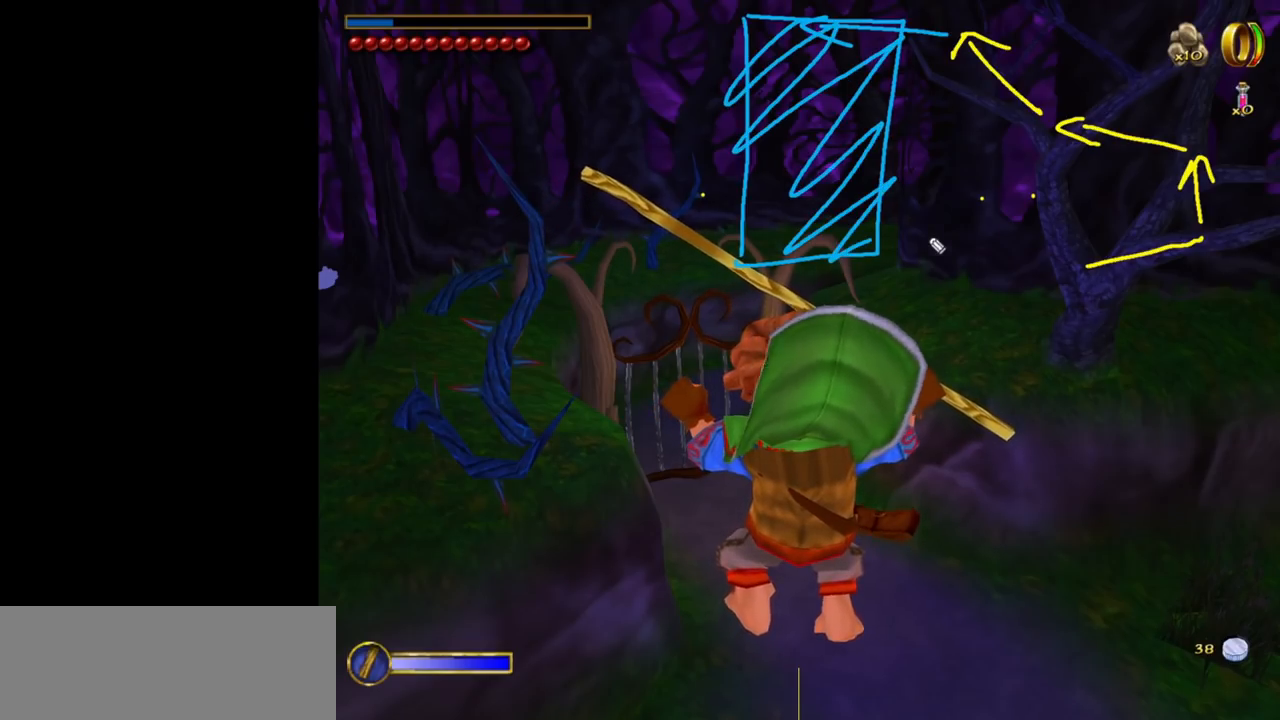
{"keys": [], "mouse": [], "events": [[17, "mouse_left", "up"]]}
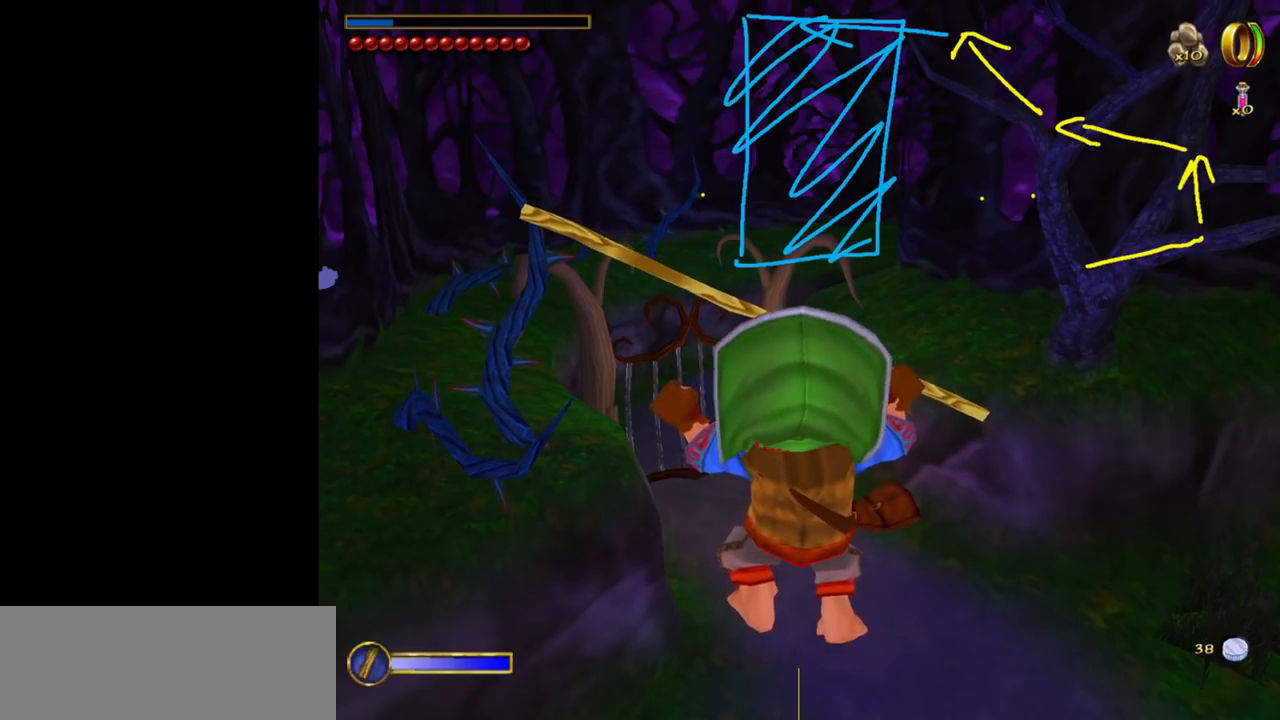
{"keys": [], "mouse": [], "events": [[450, "mouse_left", "down"], [500, "mouse_left", "up"]]}
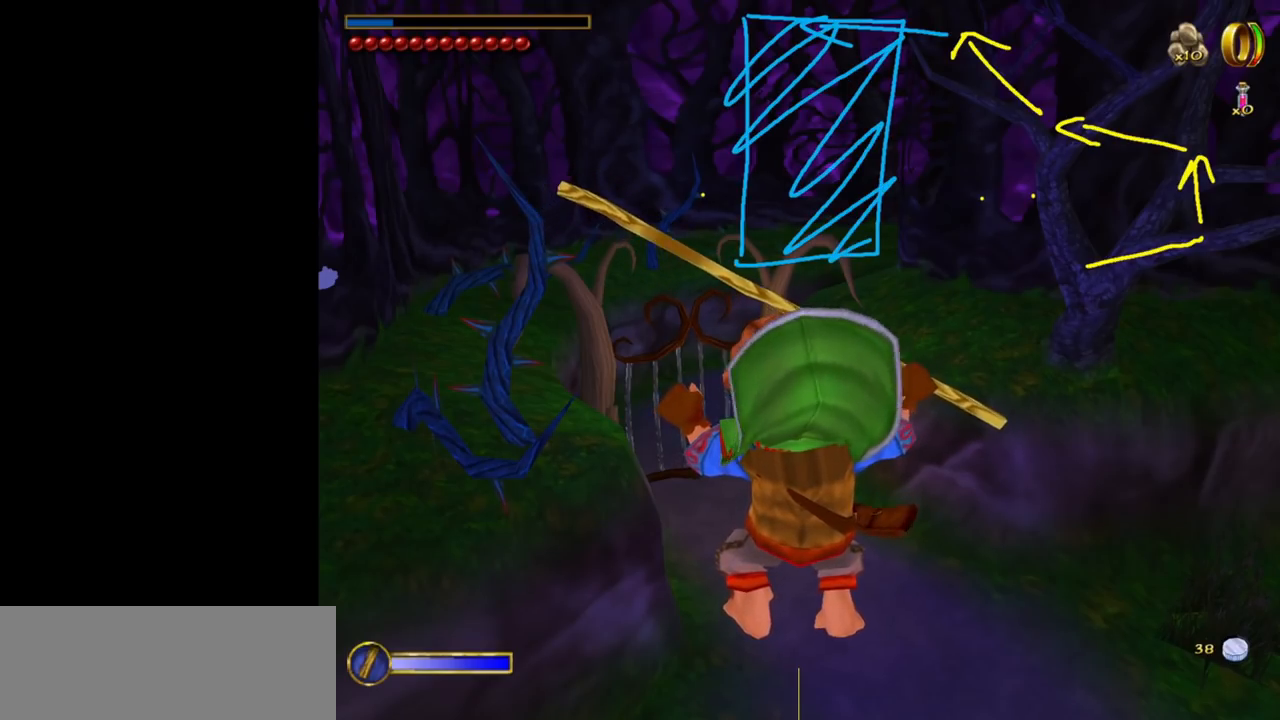
{"keys": [], "mouse": [], "events": []}
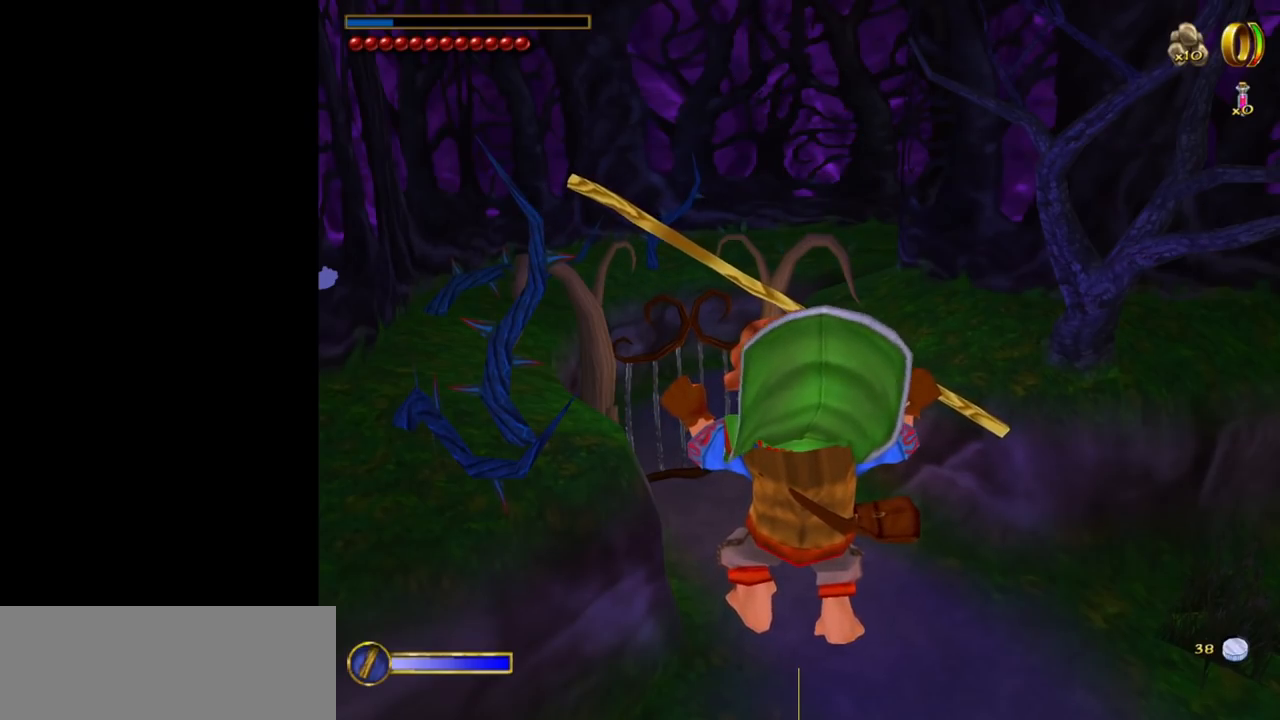
{"keys": [], "mouse": [], "events": []}
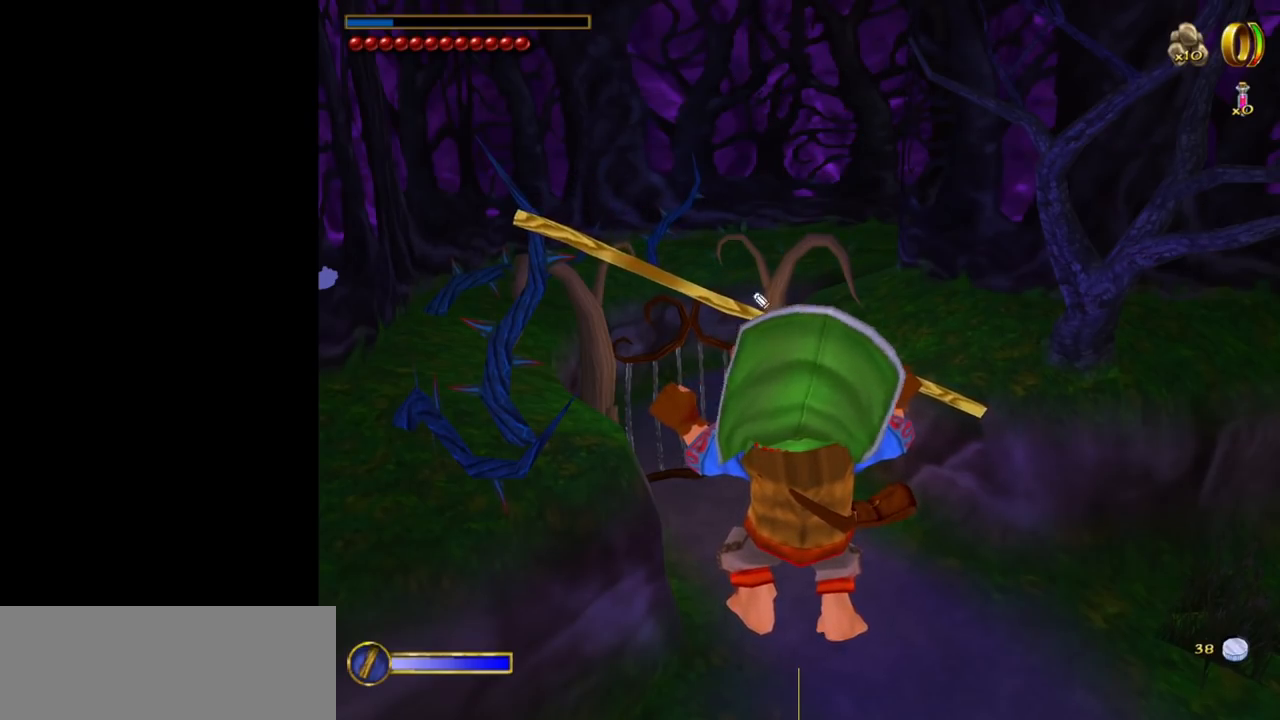
{"keys": [], "mouse": [], "events": []}
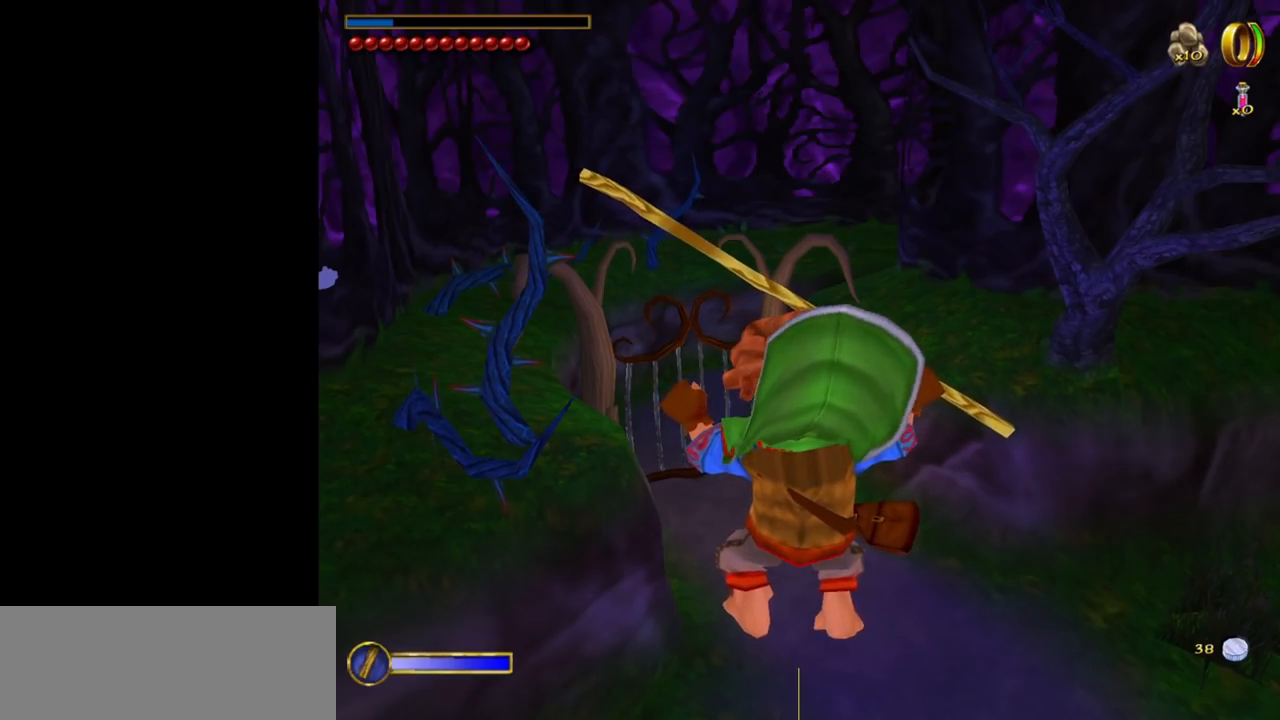
{"keys": [], "mouse": [], "events": [[284, "mouse_left", "down"], [317, "mouse_left", "up"]]}
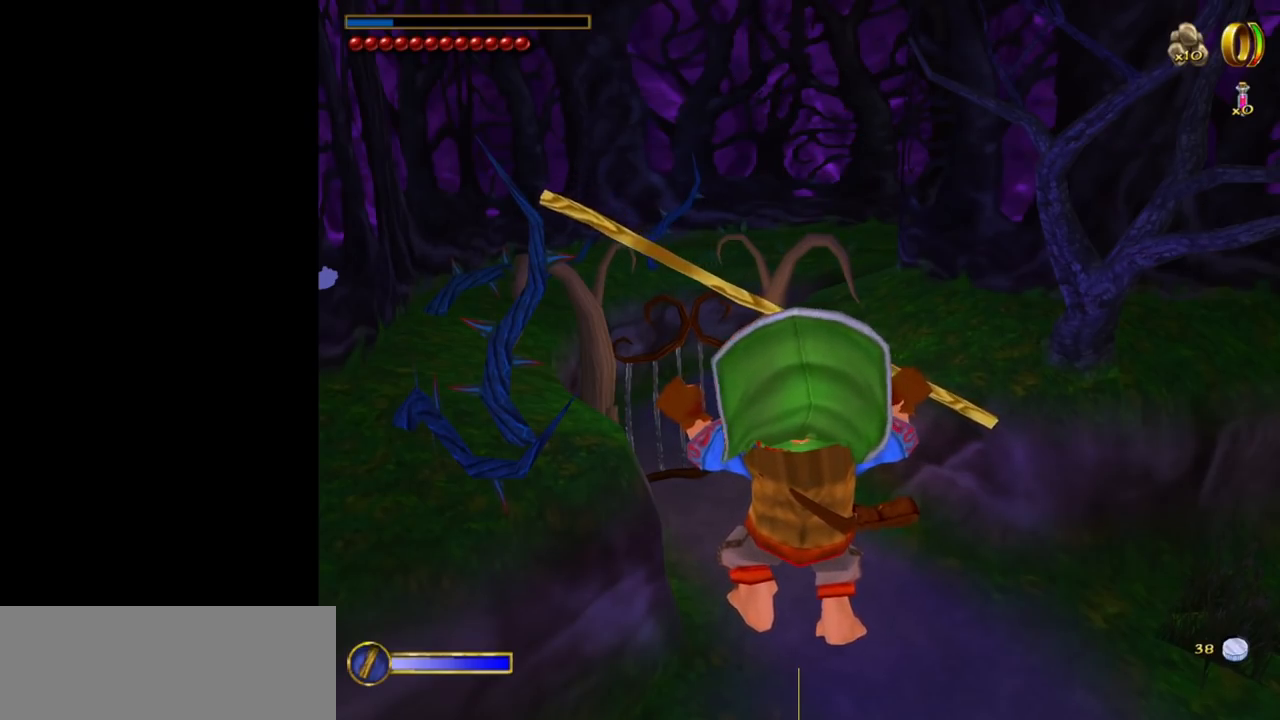
{"keys": [], "mouse": ["left"], "events": [[484, "mouse_left", "down"]]}
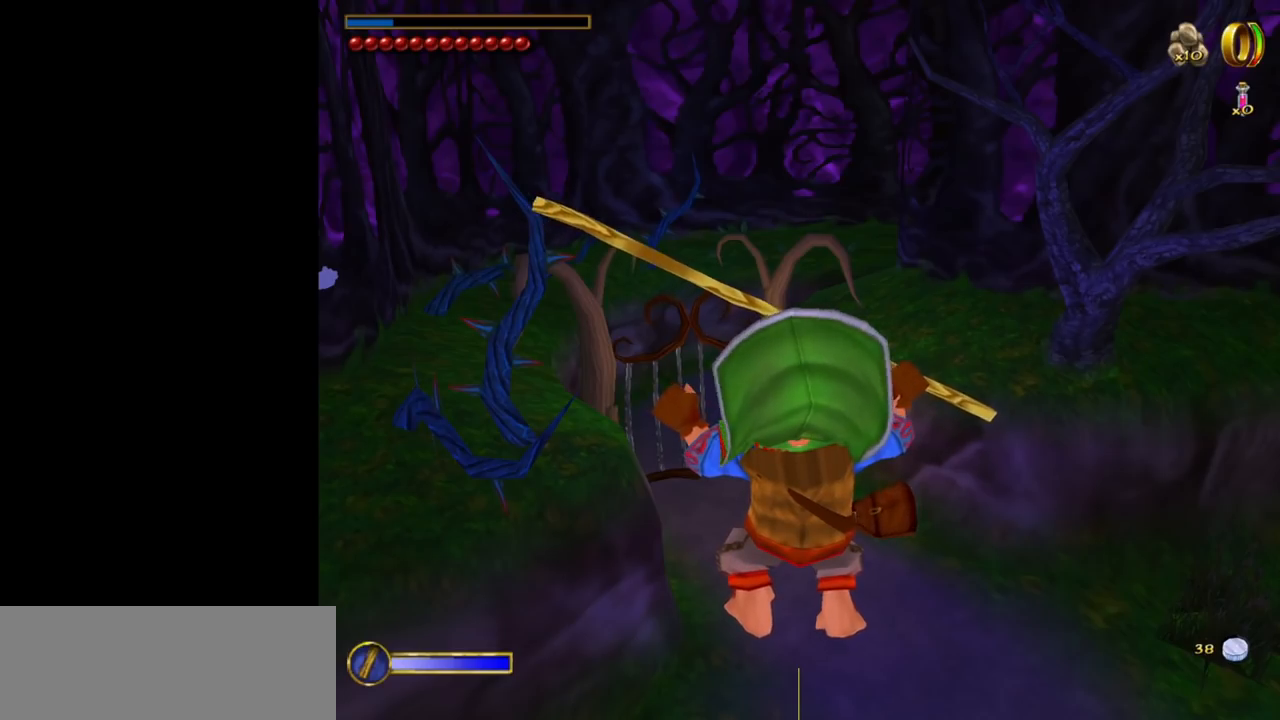
{"keys": [], "mouse": [], "events": [[34, "mouse_left", "up"]]}
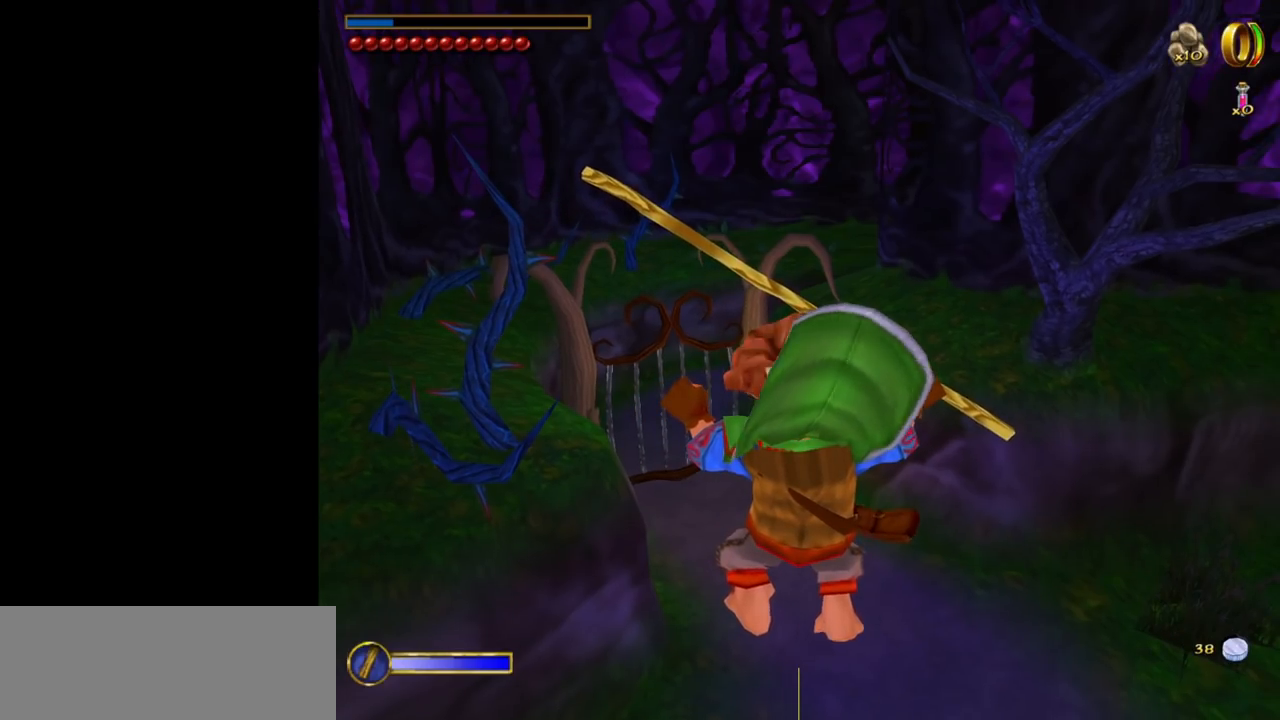
{"keys": ["a"], "mouse": [], "events": [[234, "a", "down"]]}
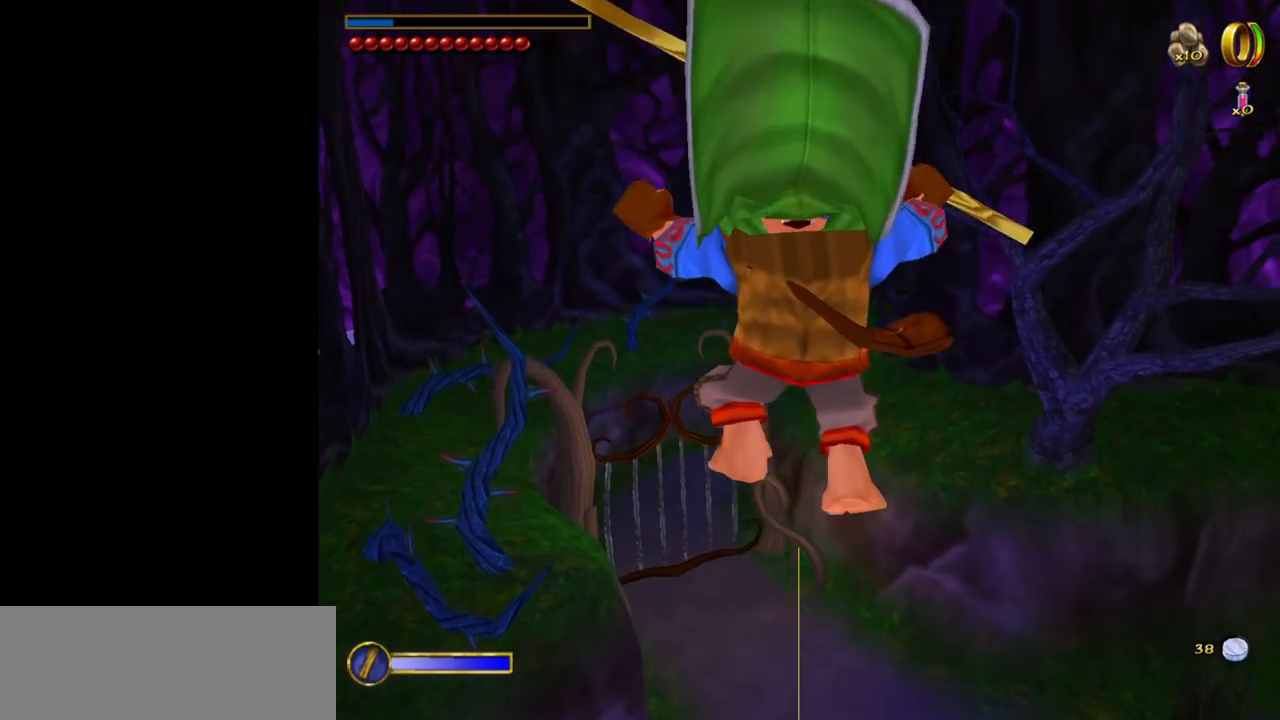
{"keys": ["d"], "mouse": [], "events": [[17, "a", "up"], [67, "d", "down"]]}
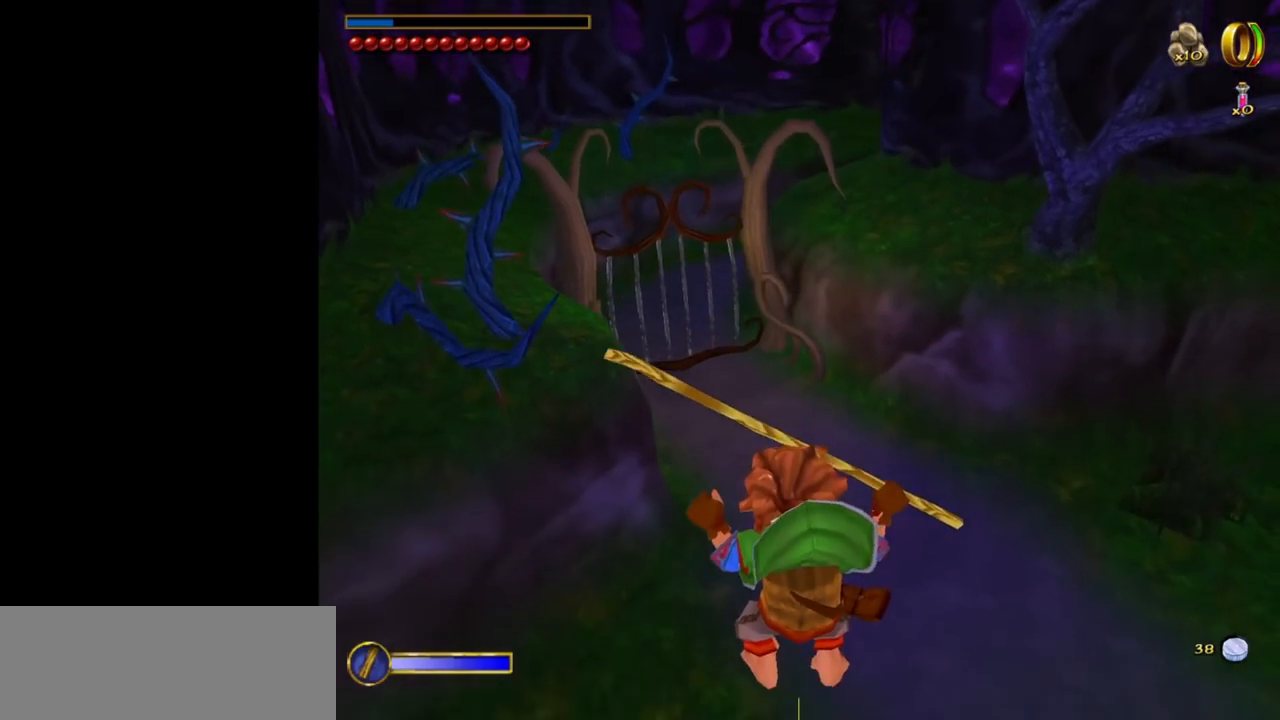
{"keys": ["d"], "mouse": [], "events": []}
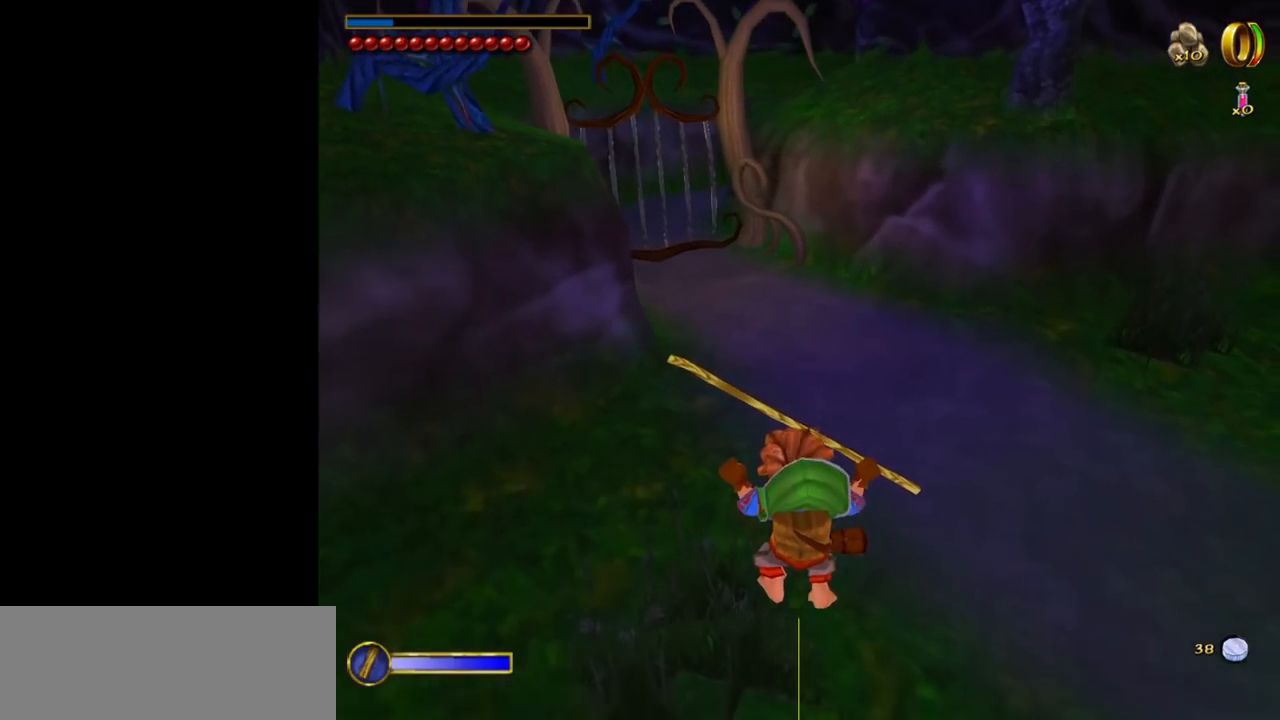
{"keys": [], "mouse": [], "events": [[84, "d", "up"], [184, "ctrl", "down"], [284, "f", "down"], [317, "ctrl", "up"], [367, "f", "up"]]}
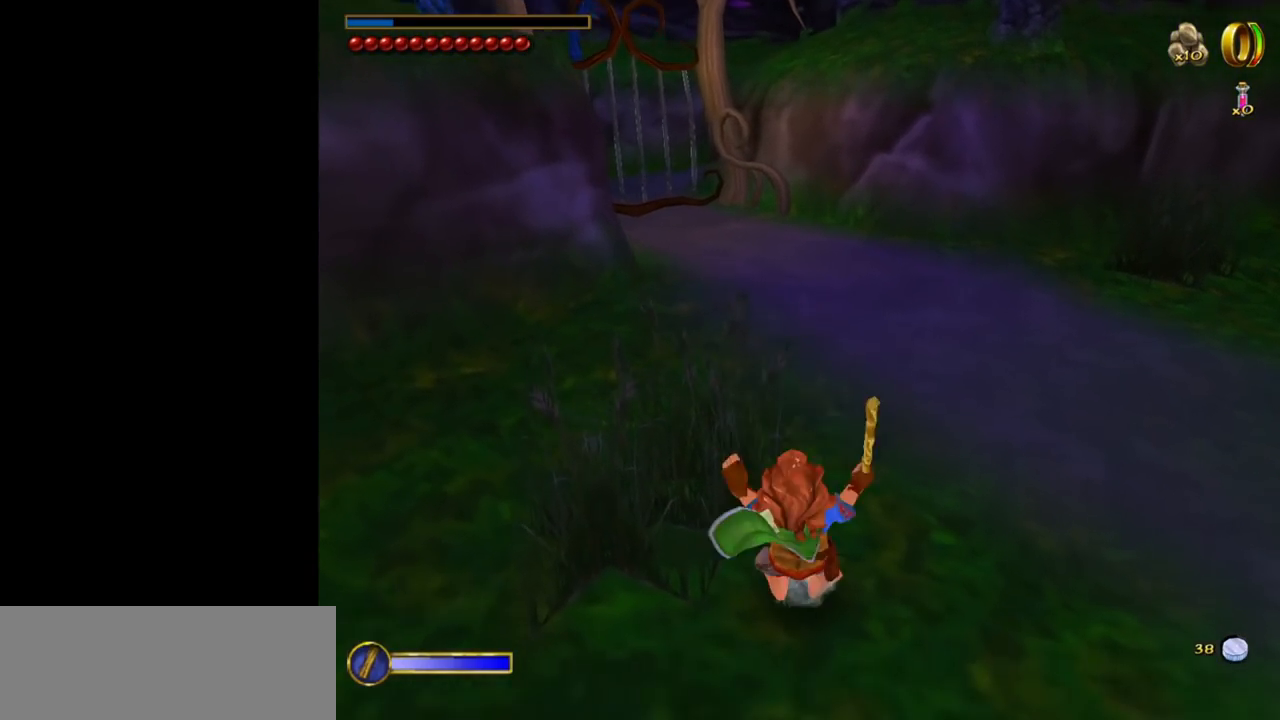
{"keys": [], "mouse": [], "events": []}
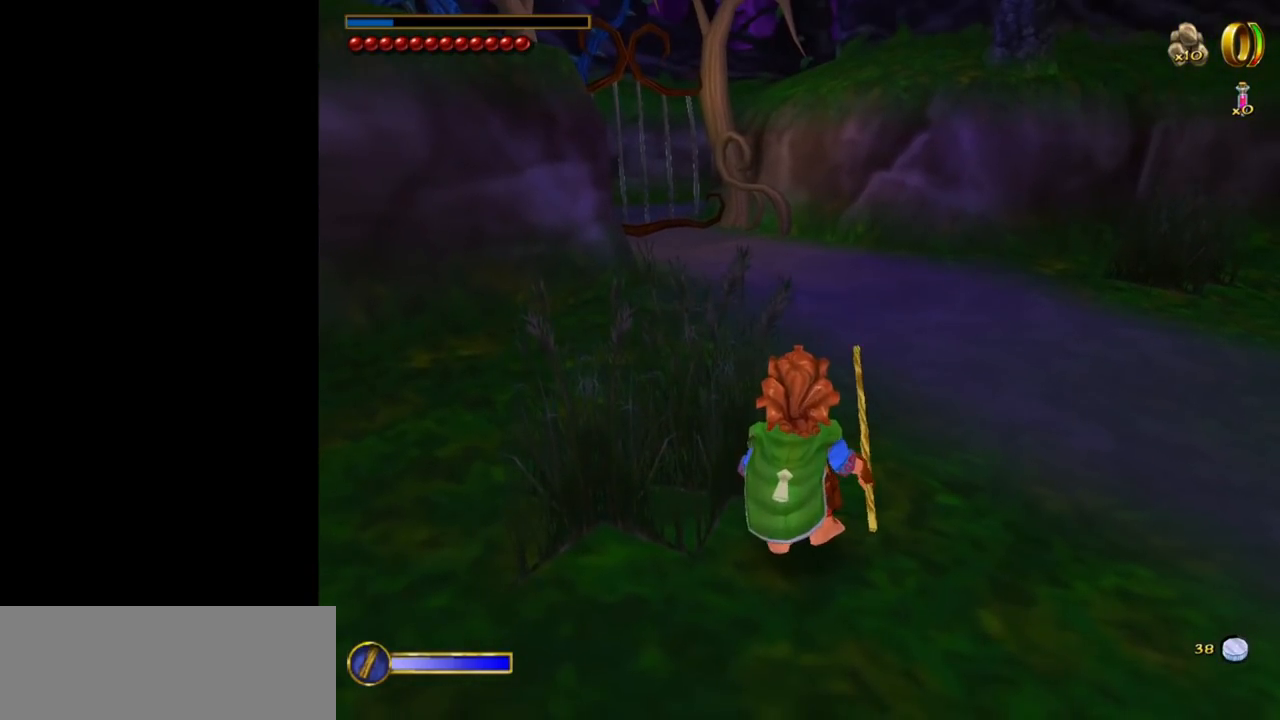
{"keys": ["w"], "mouse": [], "events": [[500, "w", "down"]]}
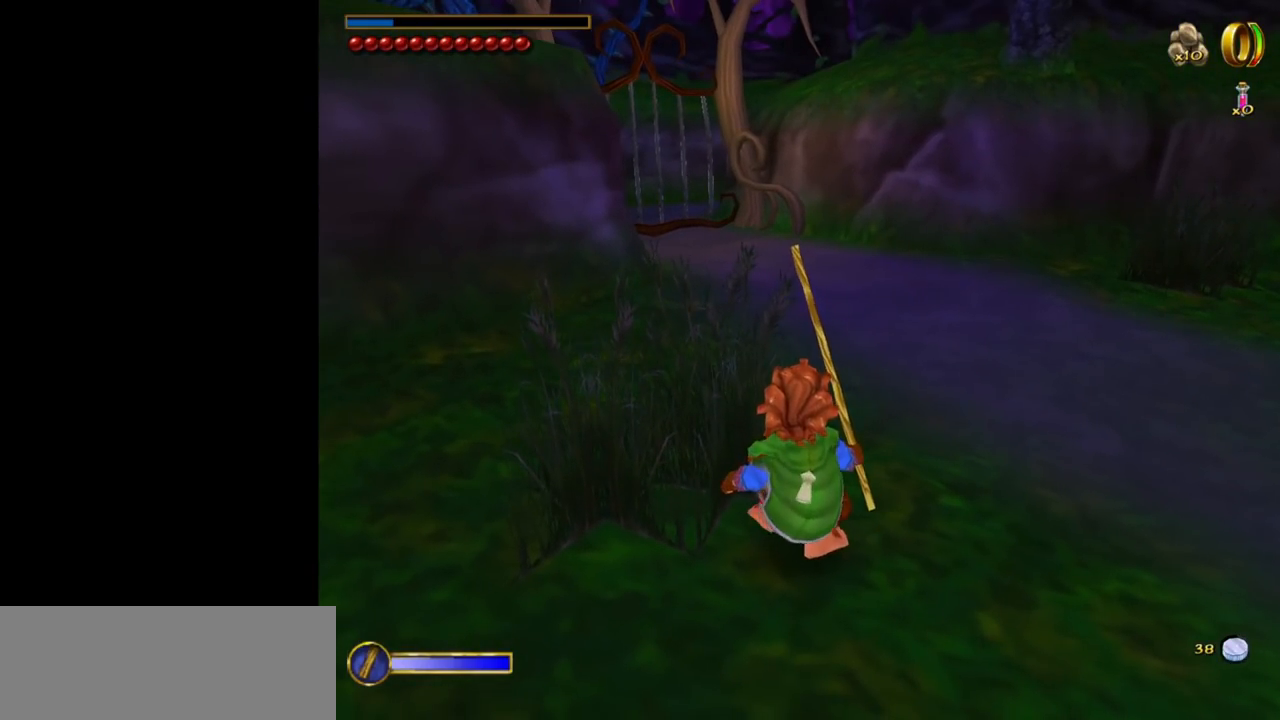
{"keys": ["w"], "mouse": [], "events": []}
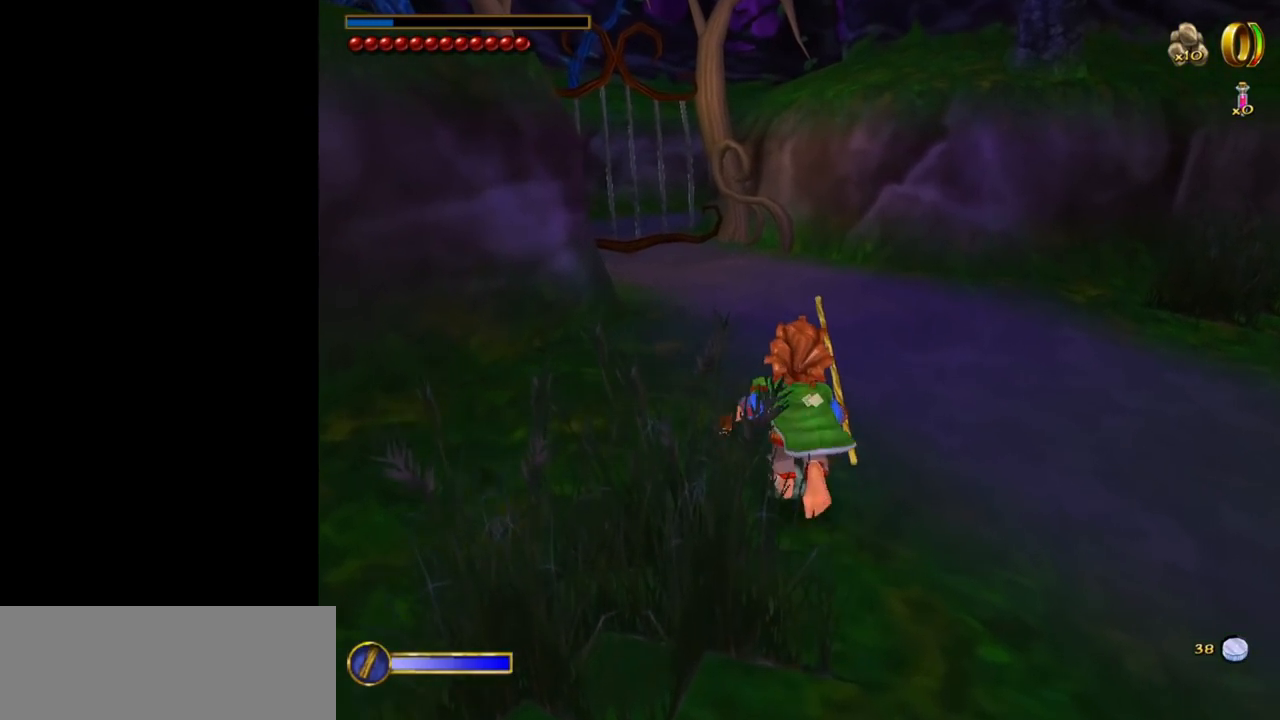
{"keys": ["w"], "mouse": [], "events": []}
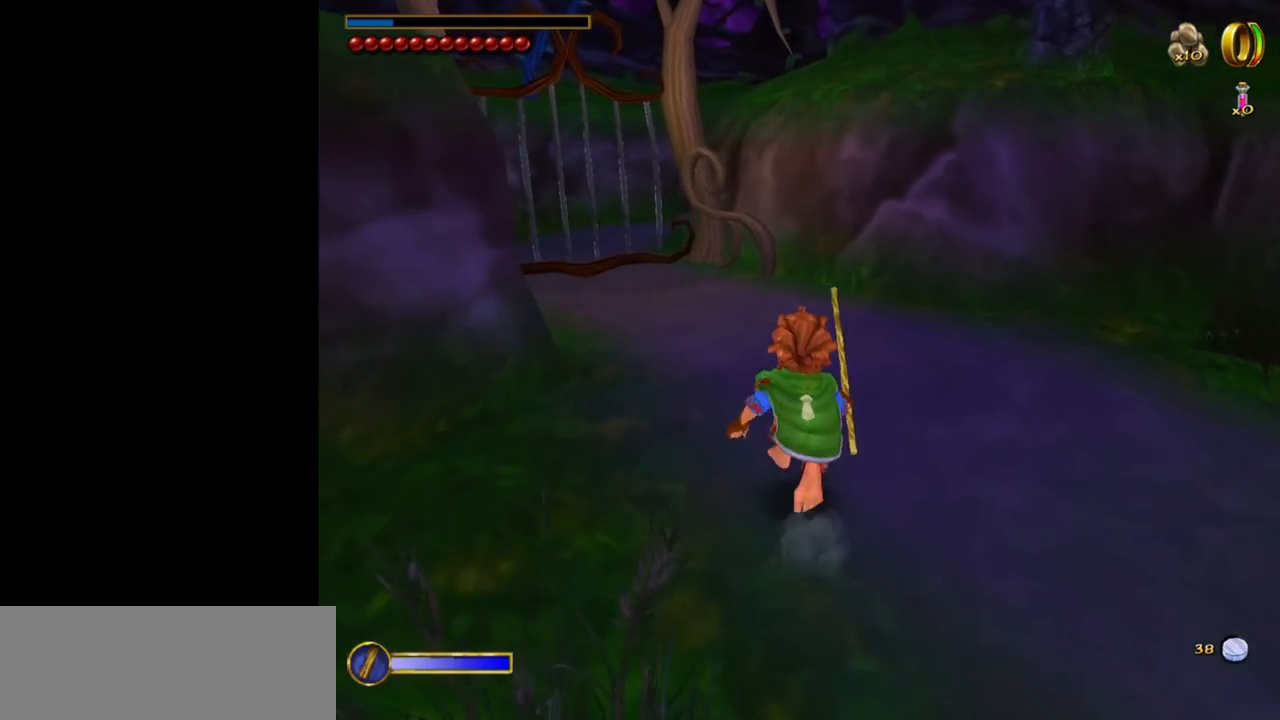
{"keys": ["w"], "mouse": [], "events": []}
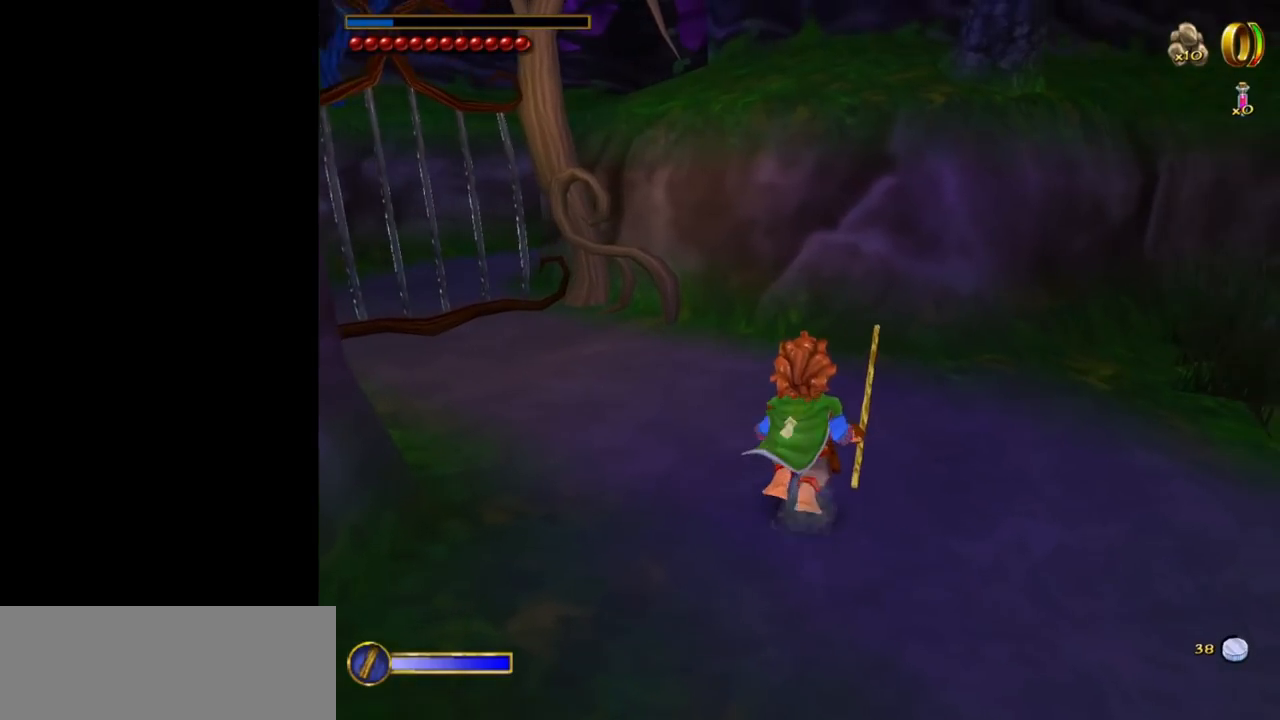
{"keys": ["w"], "mouse": [], "events": []}